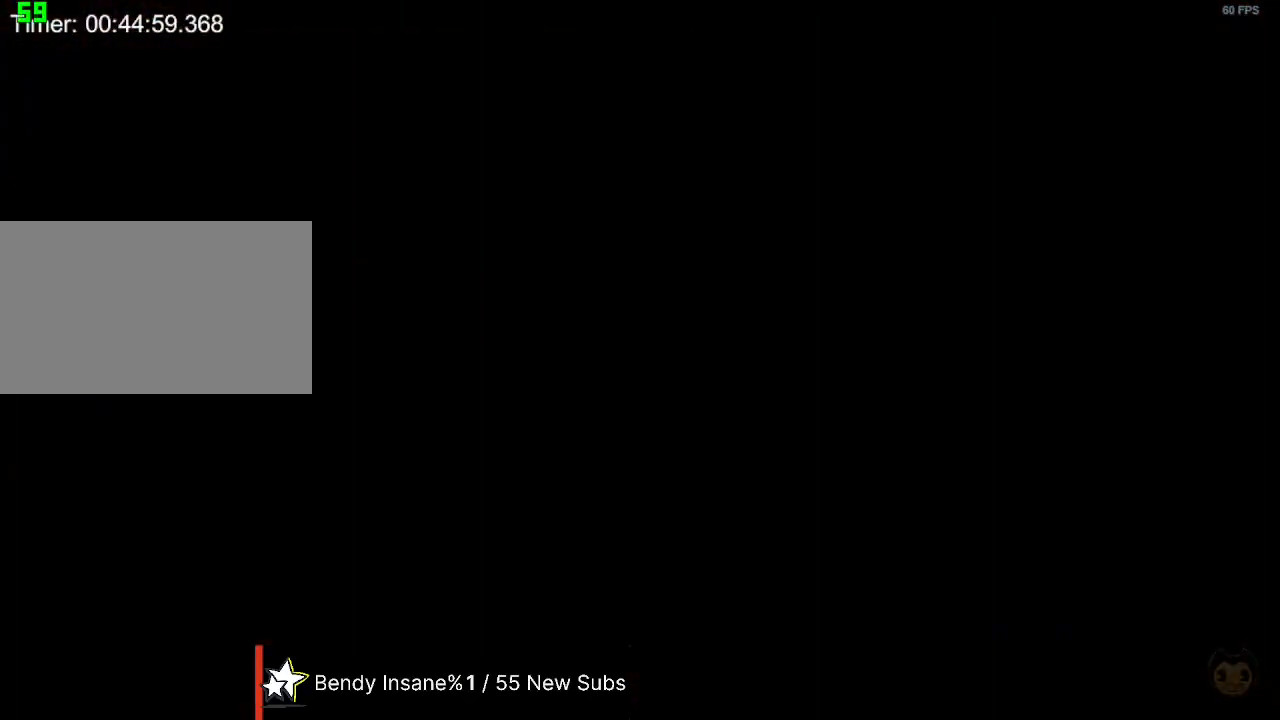
Gameplay with keyboard and mouse; each line is a JSON object with the keys and mouse buttons held at the frame after it. "events" lists presses ("down") and releases ("up") of "1", "2", "3", "4", "5", "a", "alt", "c", "caps_lock", "ctrl", "d", "e", "f", "g", "q", "r", "s", "space", "t", "tab", "v", "w", "x", "z", "mouse_left", "mouse_wheel" and "mouse_right" between this image and that frame as [ms after this image, input, new state], when the widget could be followed in between. "mouse_left", "mouse_wheel", "mouse_right" = the "left", "wheel", "right" buttons of the "mouse" list. No other keys are recorded. "wheel" means that the mouse wheel is clicked or scrolled. Not read: mouse_move shift.
{"keys": ["w"], "mouse": [], "events": []}
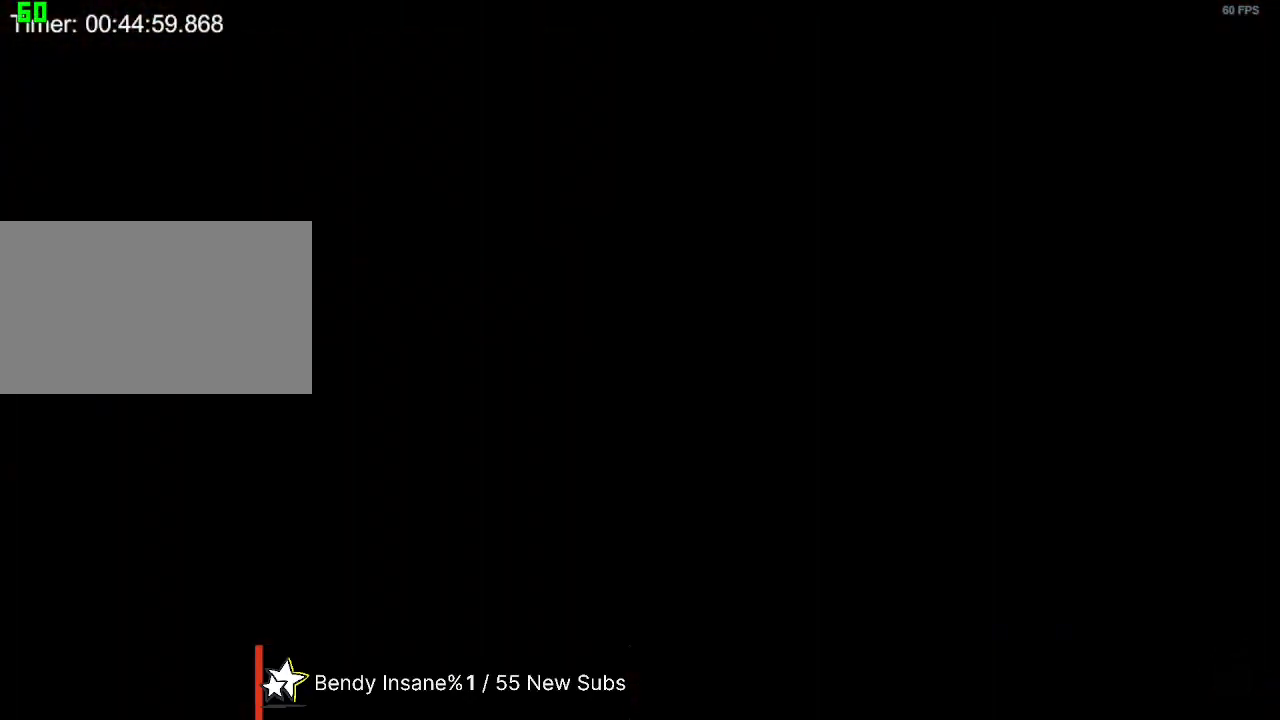
{"keys": ["w"], "mouse": [], "events": []}
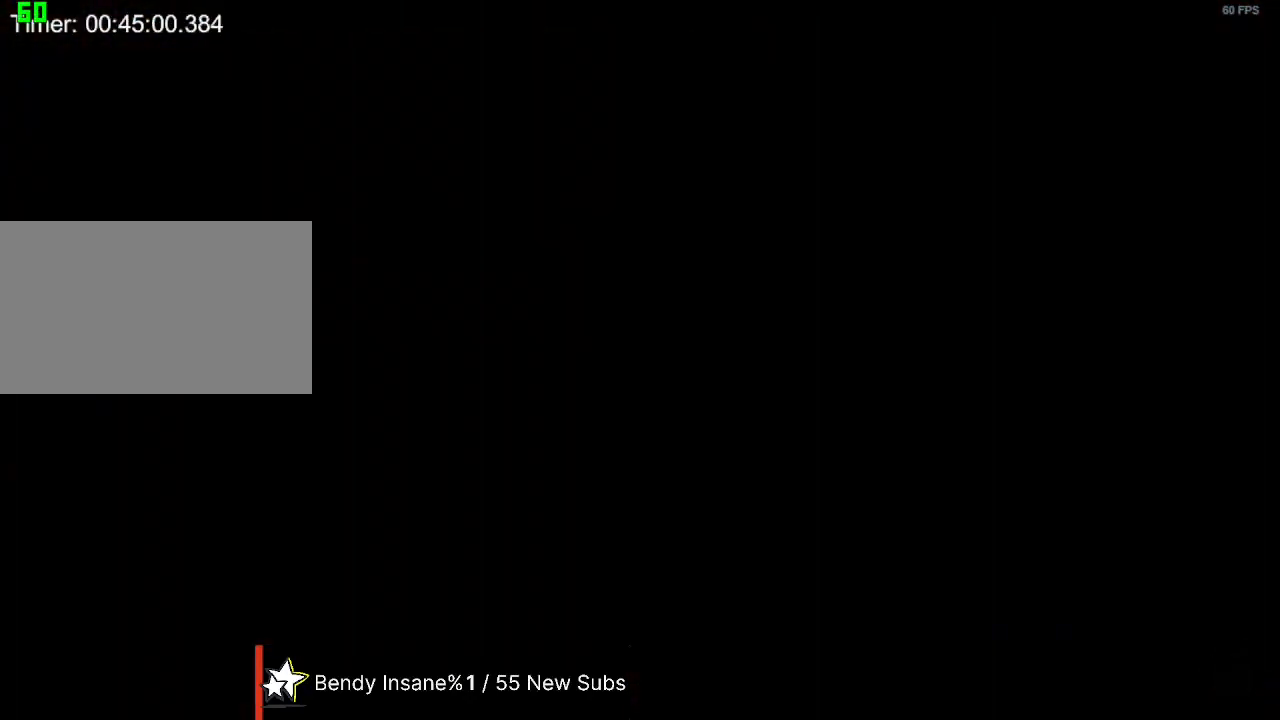
{"keys": ["w"], "mouse": [], "events": []}
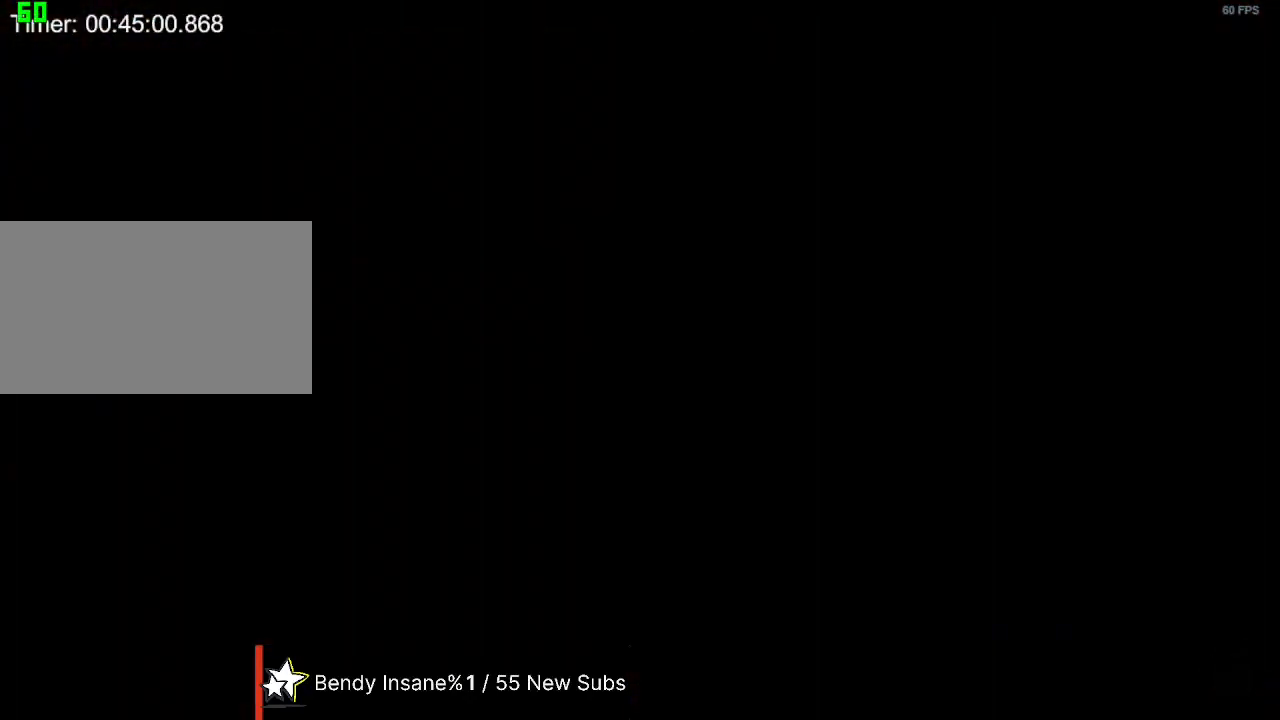
{"keys": ["w"], "mouse": [], "events": []}
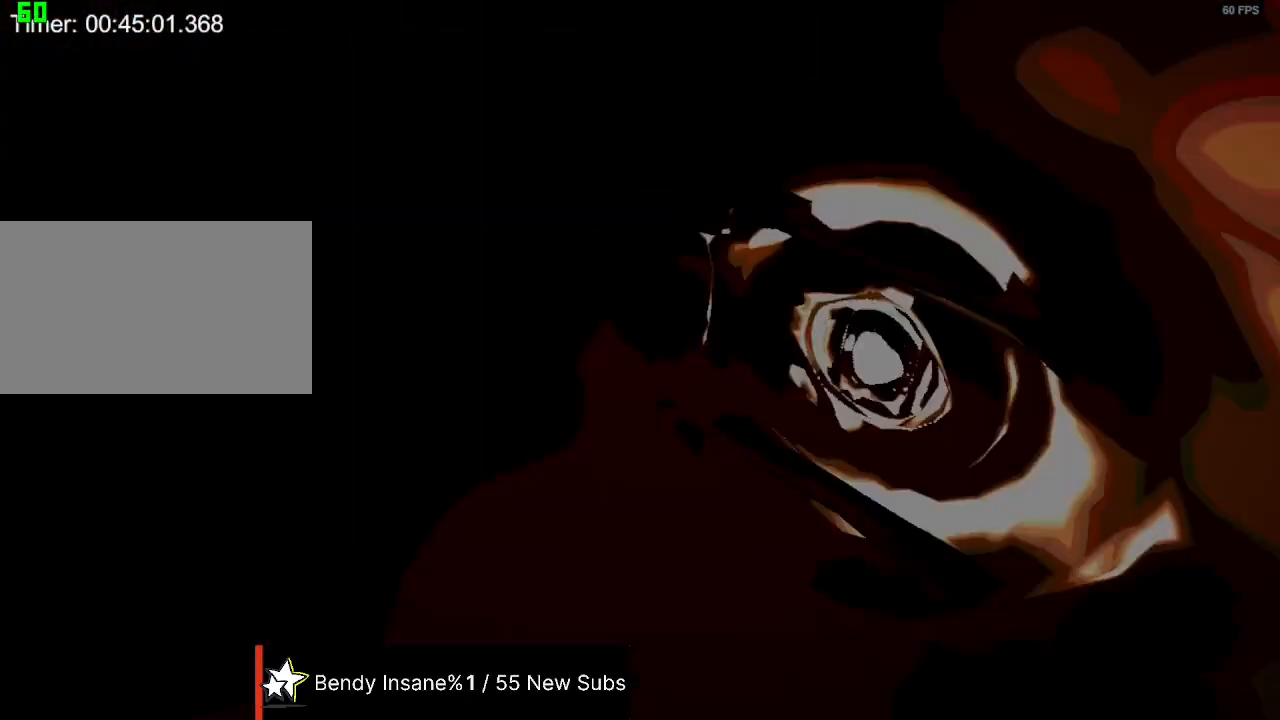
{"keys": ["w"], "mouse": [], "events": []}
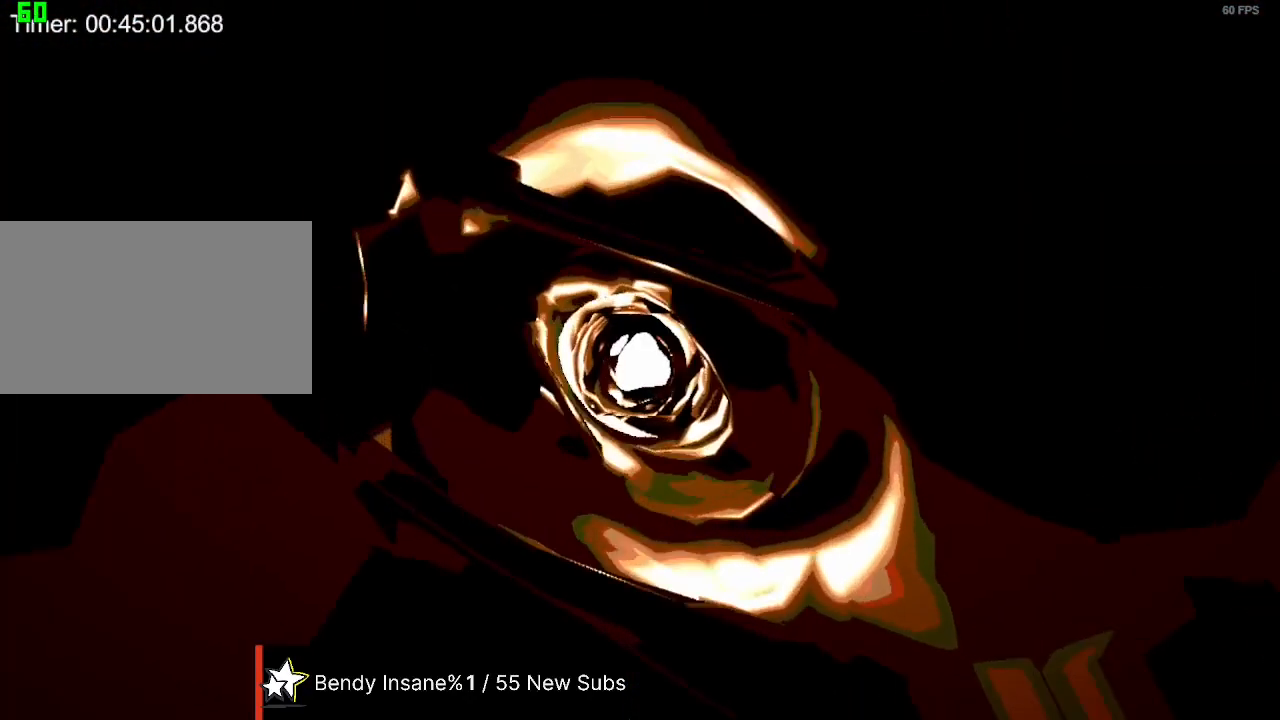
{"keys": ["w"], "mouse": [], "events": []}
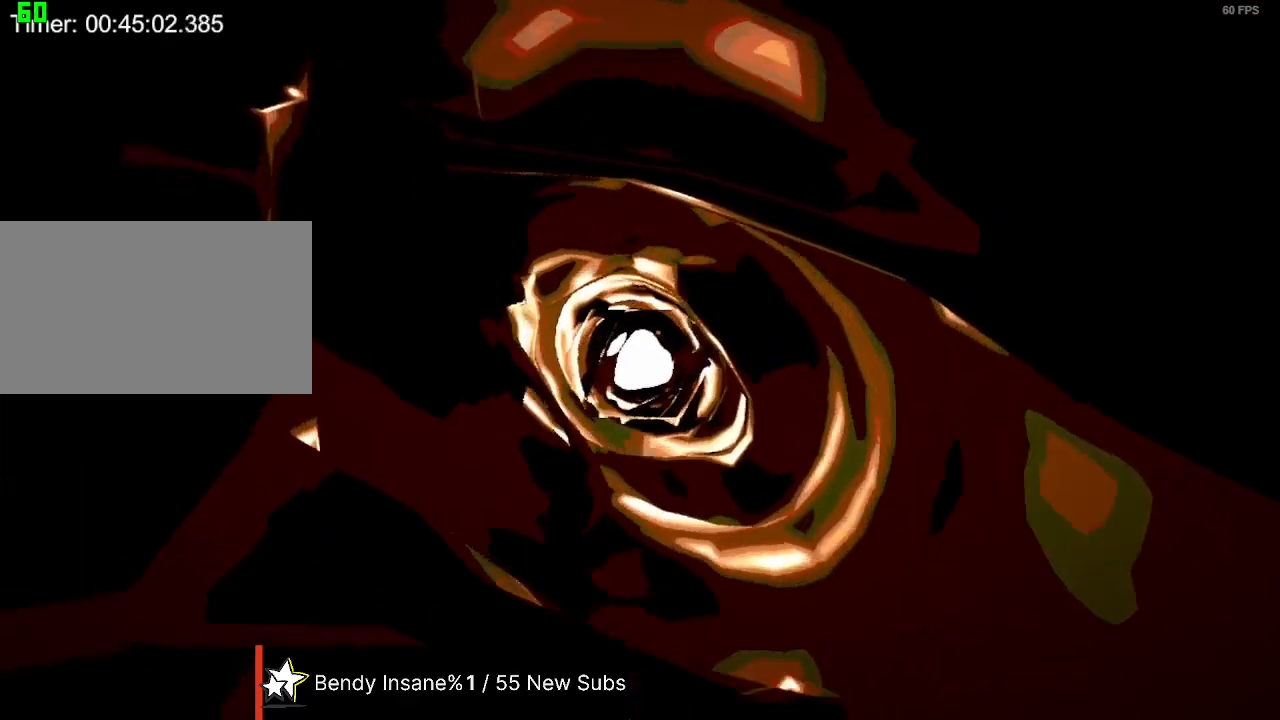
{"keys": ["w"], "mouse": [], "events": []}
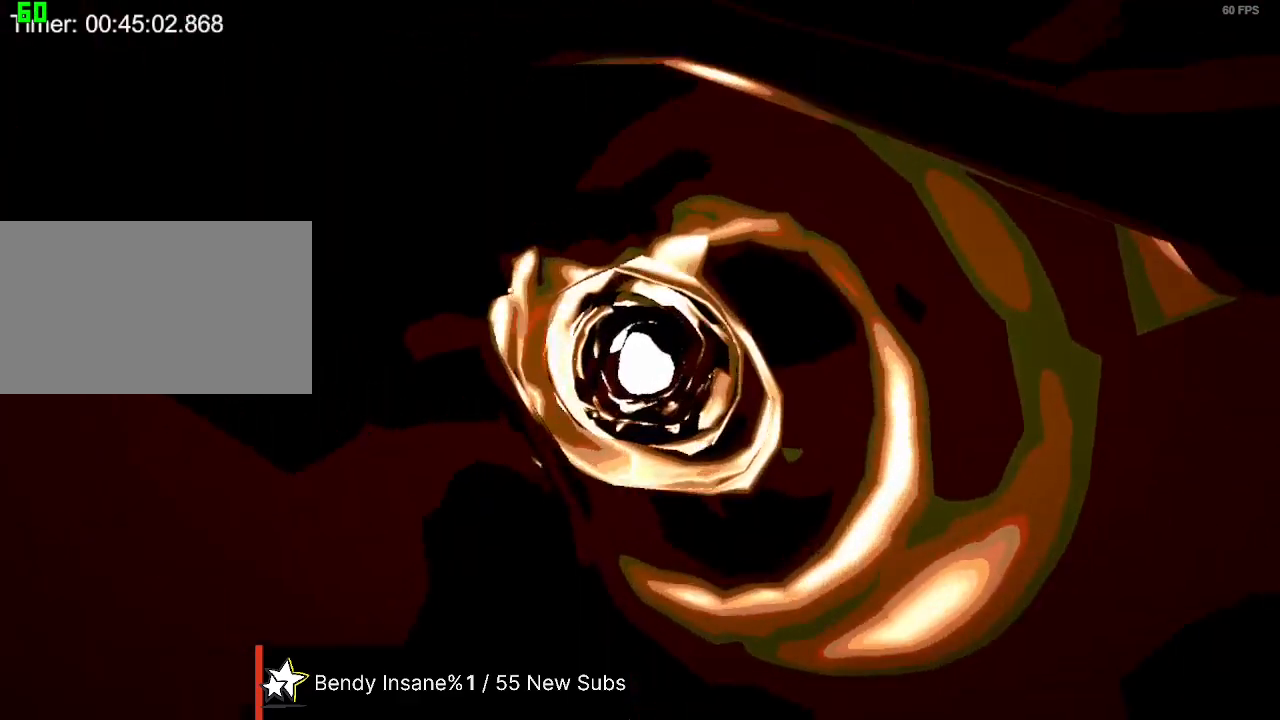
{"keys": ["w"], "mouse": [], "events": []}
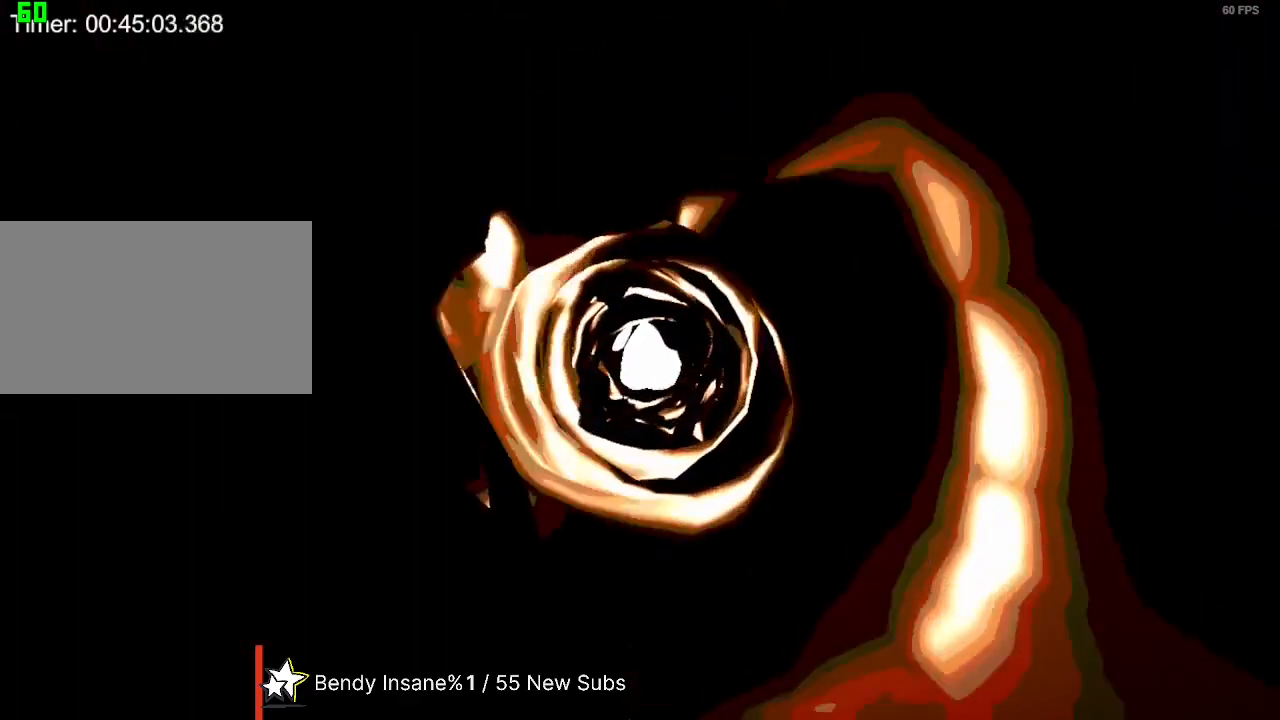
{"keys": ["w"], "mouse": [], "events": []}
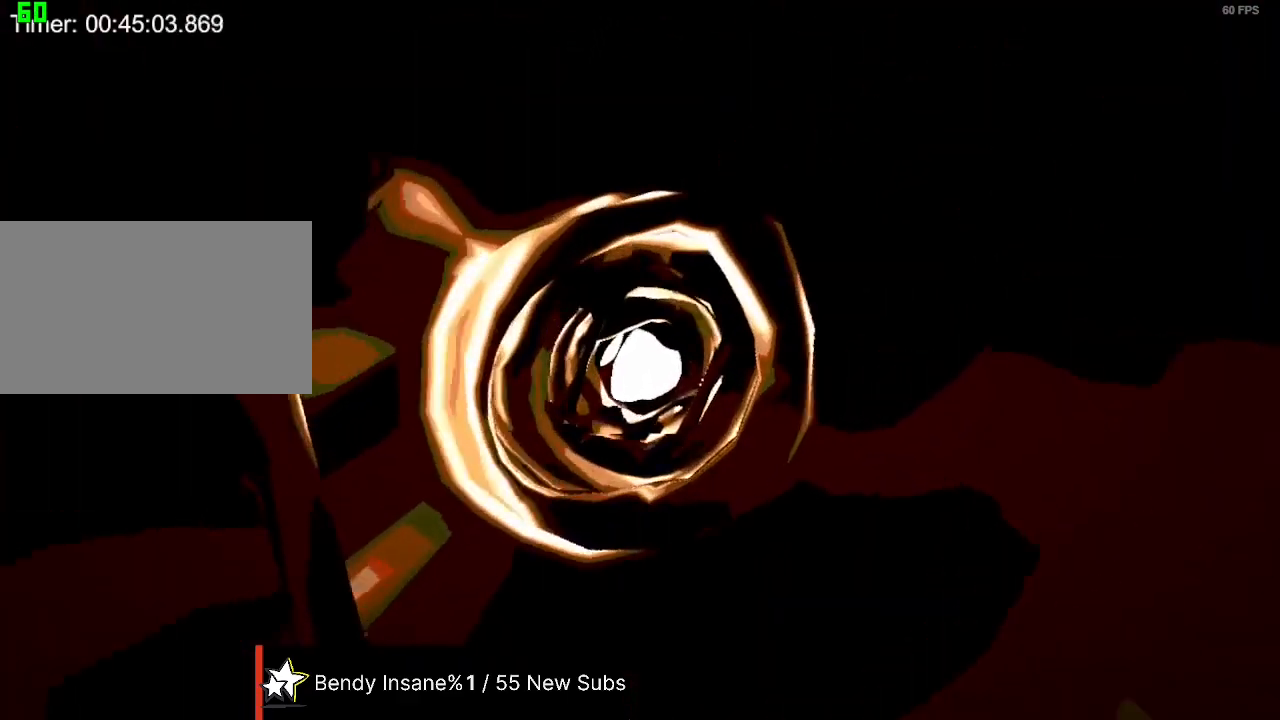
{"keys": ["w"], "mouse": [], "events": []}
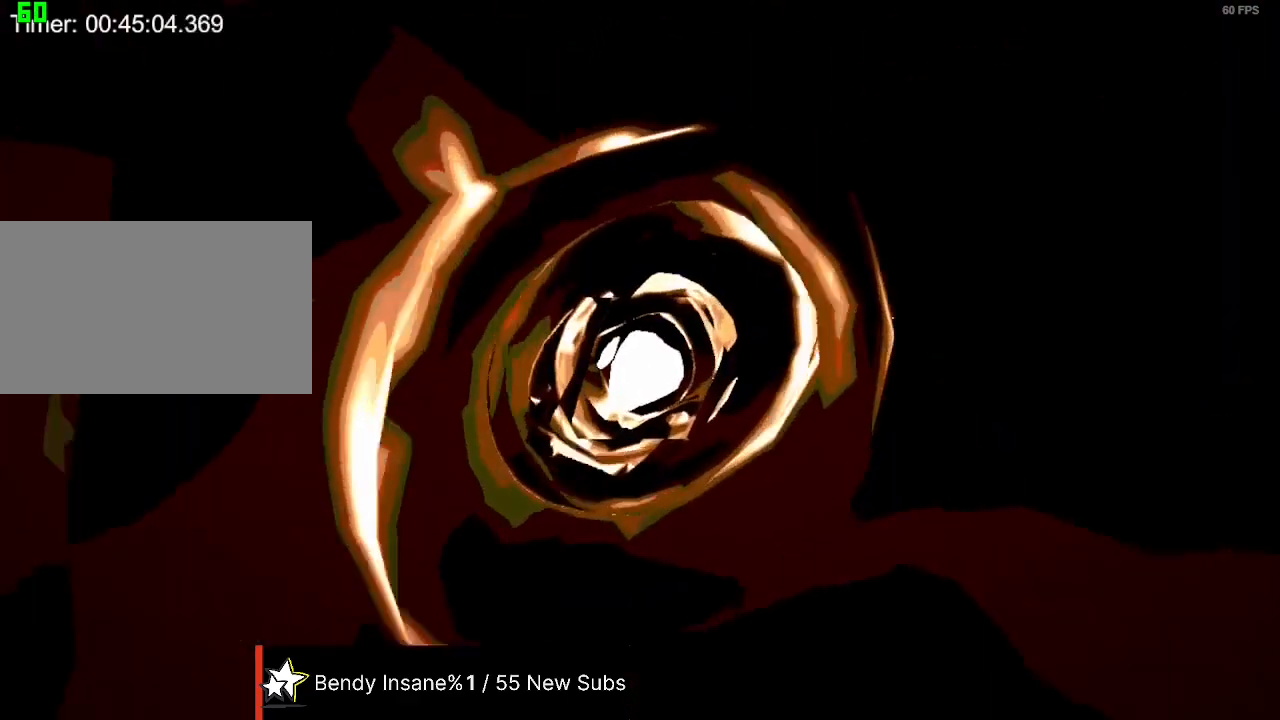
{"keys": ["w"], "mouse": [], "events": []}
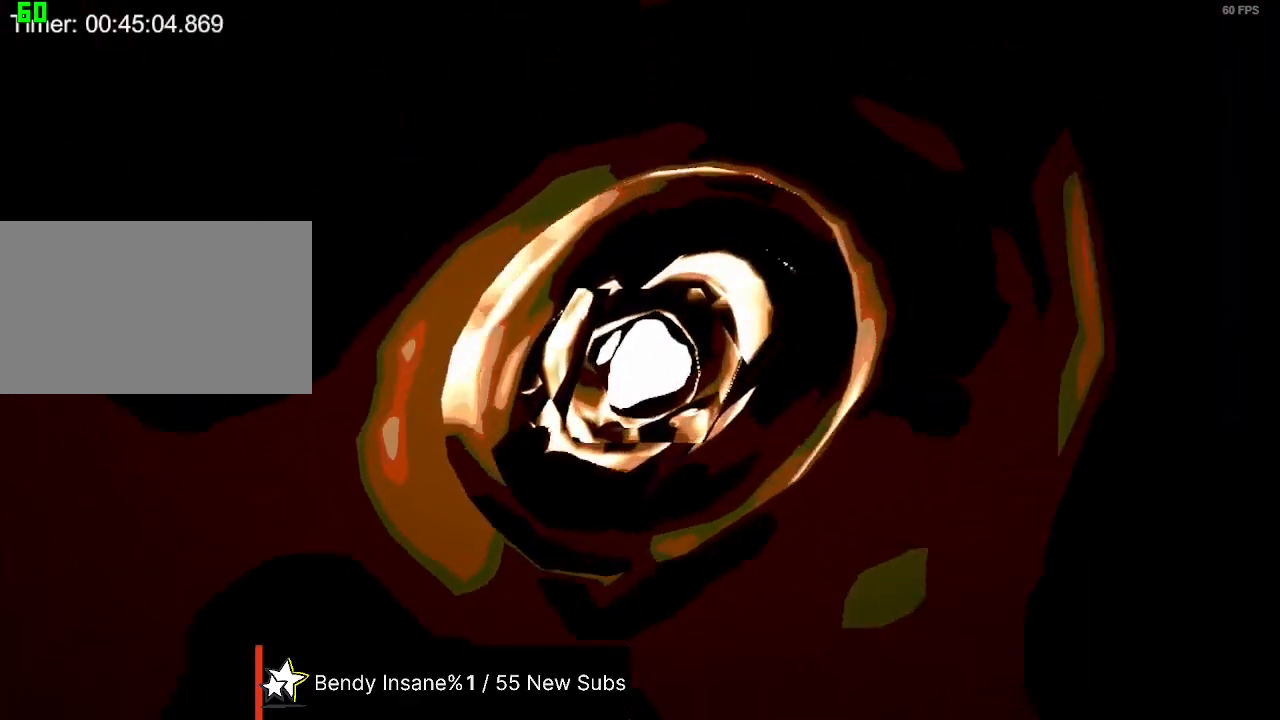
{"keys": ["w"], "mouse": [], "events": []}
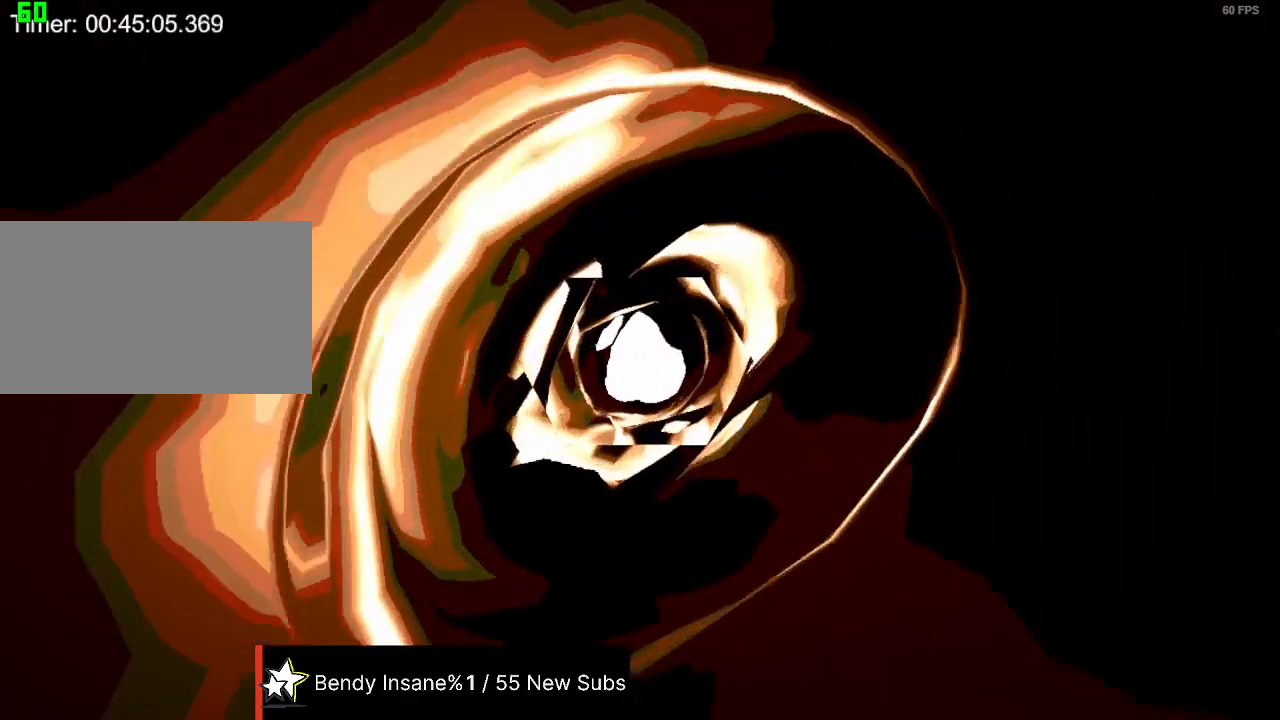
{"keys": ["w"], "mouse": [], "events": []}
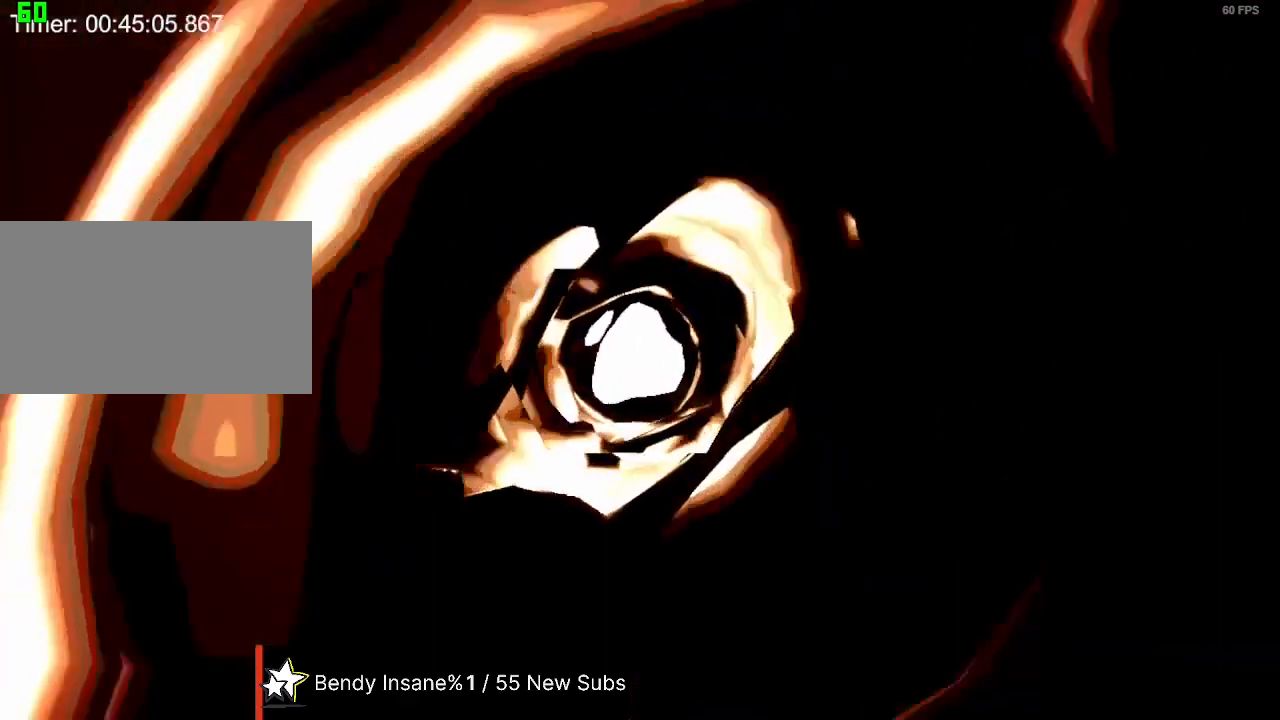
{"keys": ["w"], "mouse": [], "events": []}
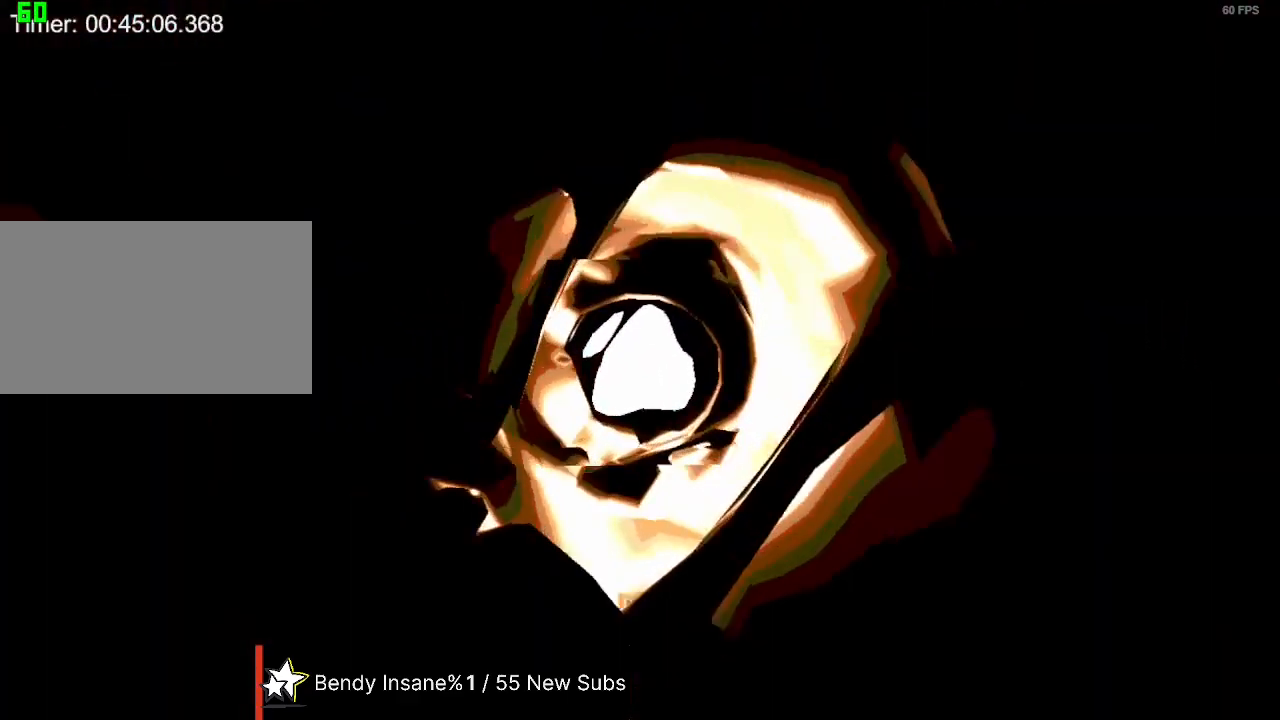
{"keys": ["w"], "mouse": [], "events": []}
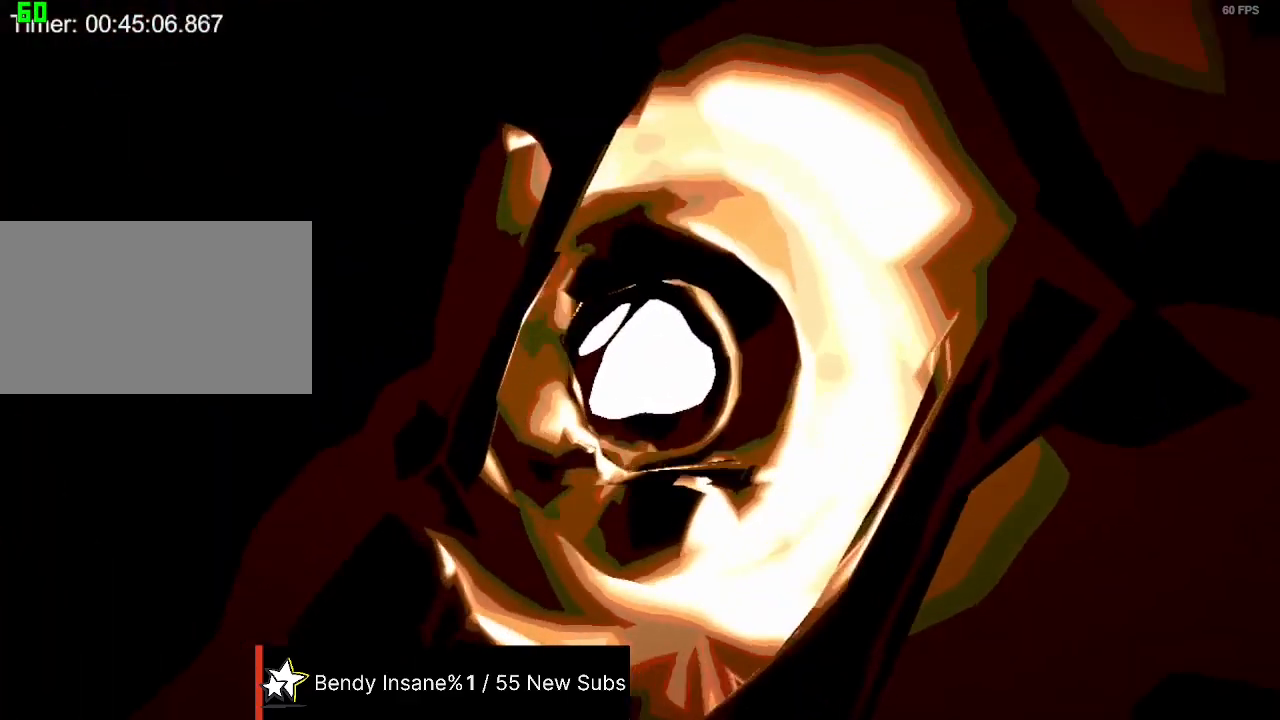
{"keys": ["w"], "mouse": [], "events": []}
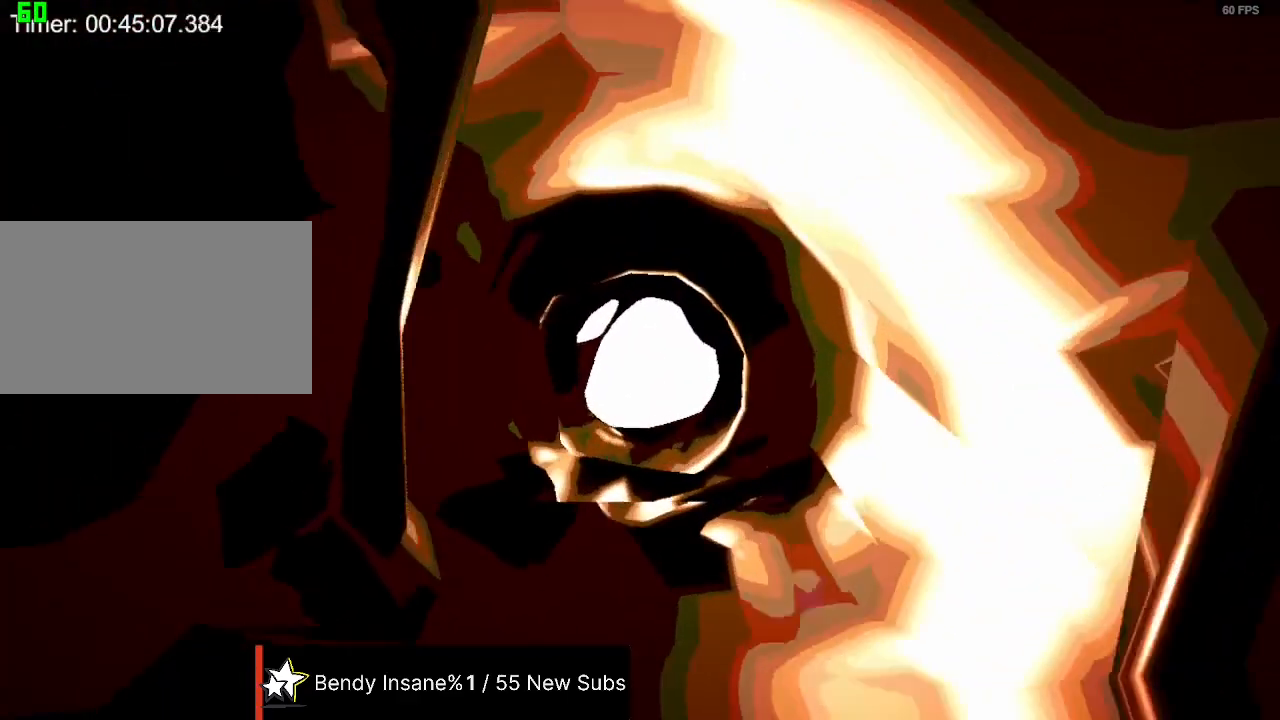
{"keys": ["w"], "mouse": [], "events": []}
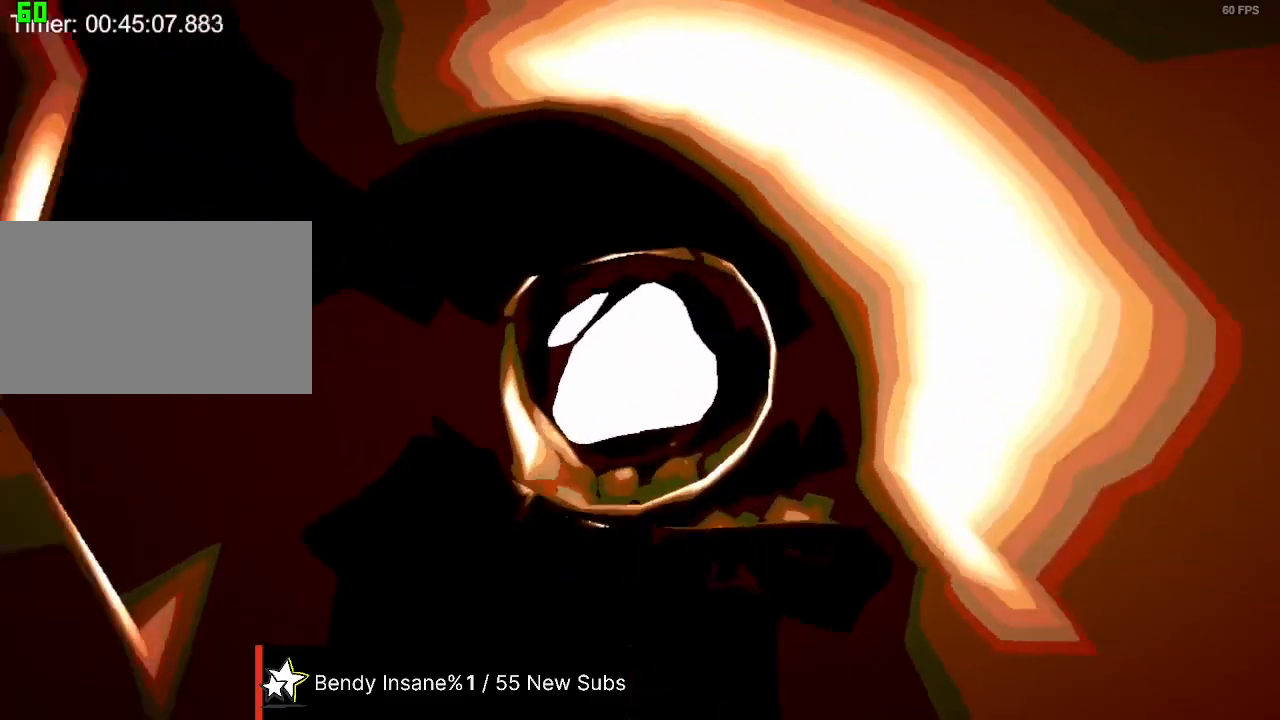
{"keys": ["w"], "mouse": [], "events": []}
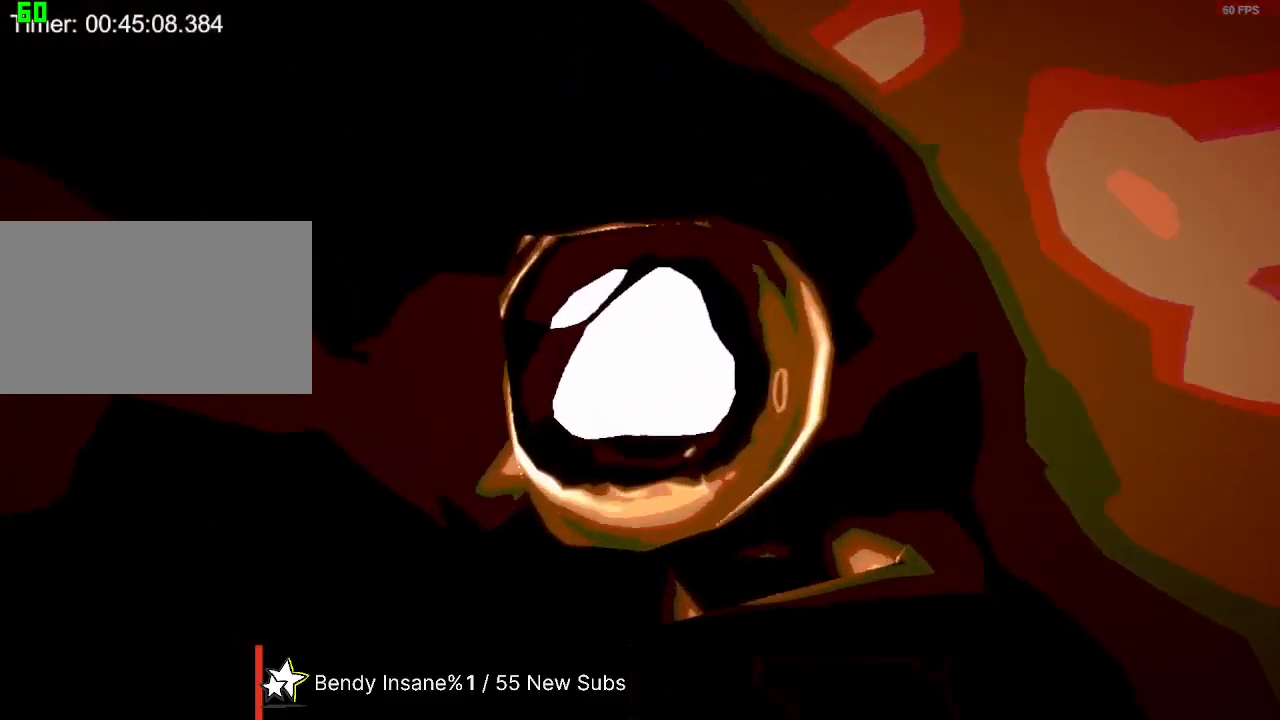
{"keys": ["w"], "mouse": [], "events": []}
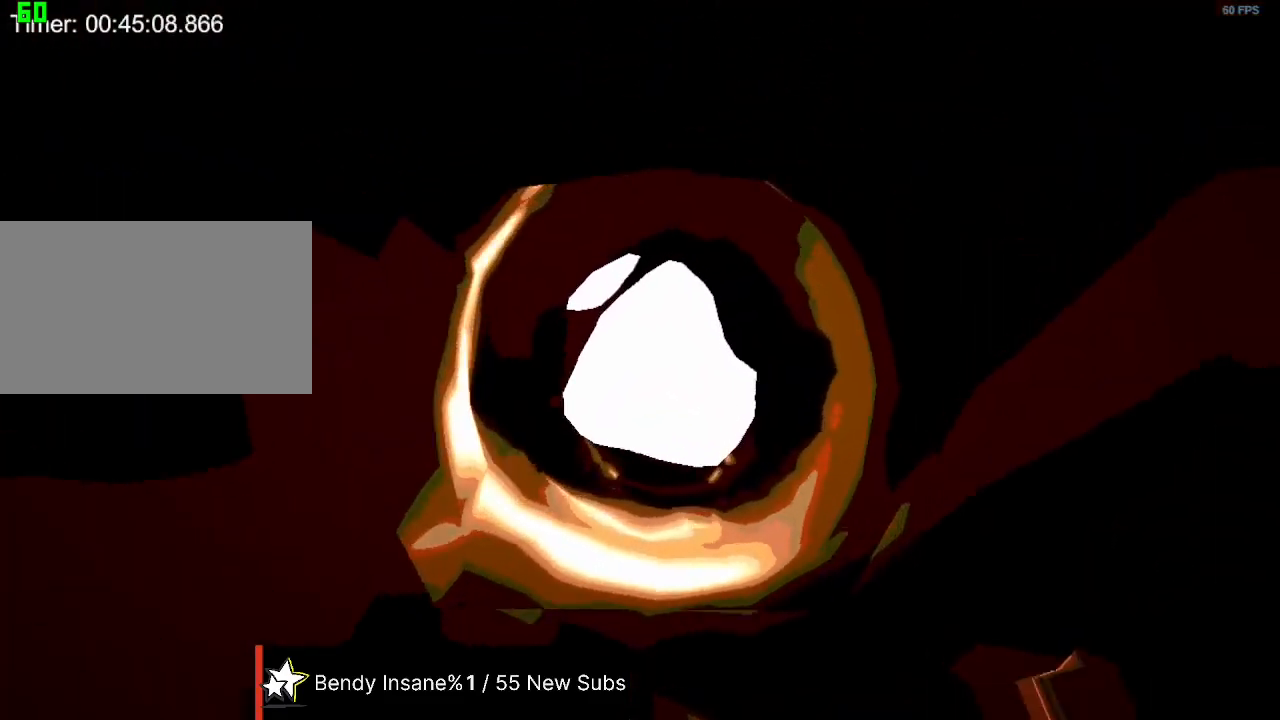
{"keys": ["w"], "mouse": [], "events": []}
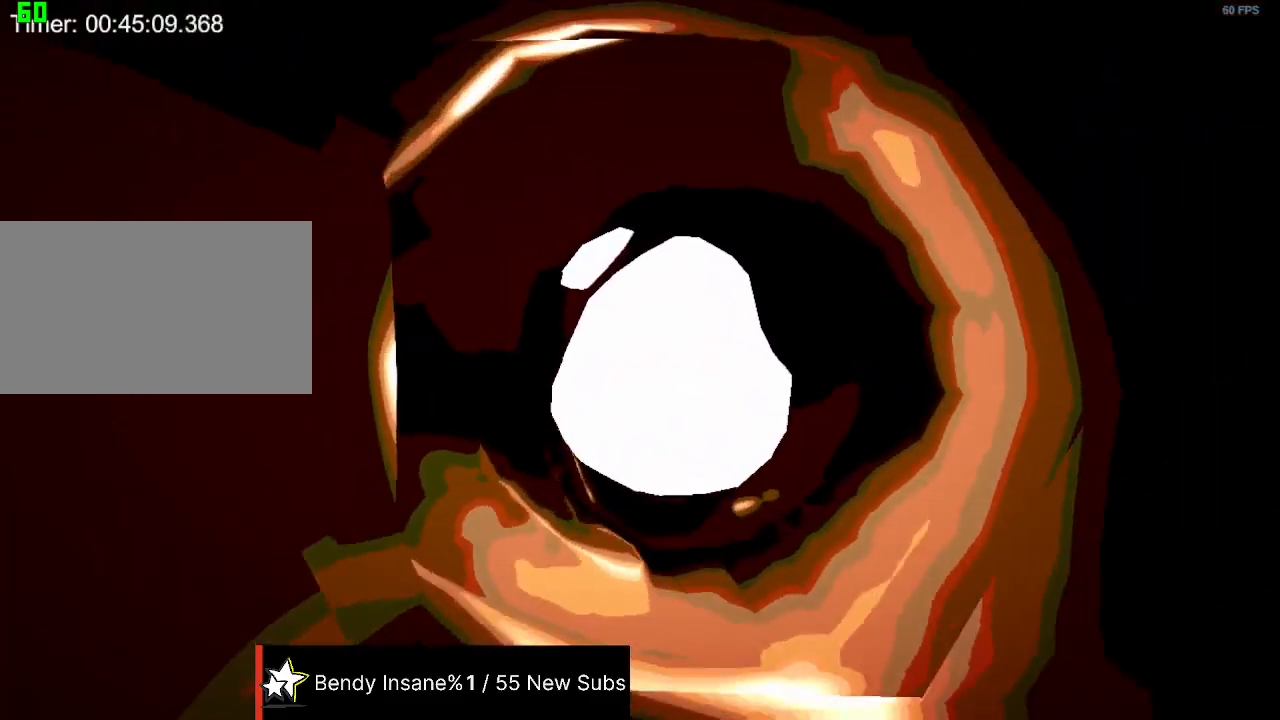
{"keys": ["w"], "mouse": [], "events": []}
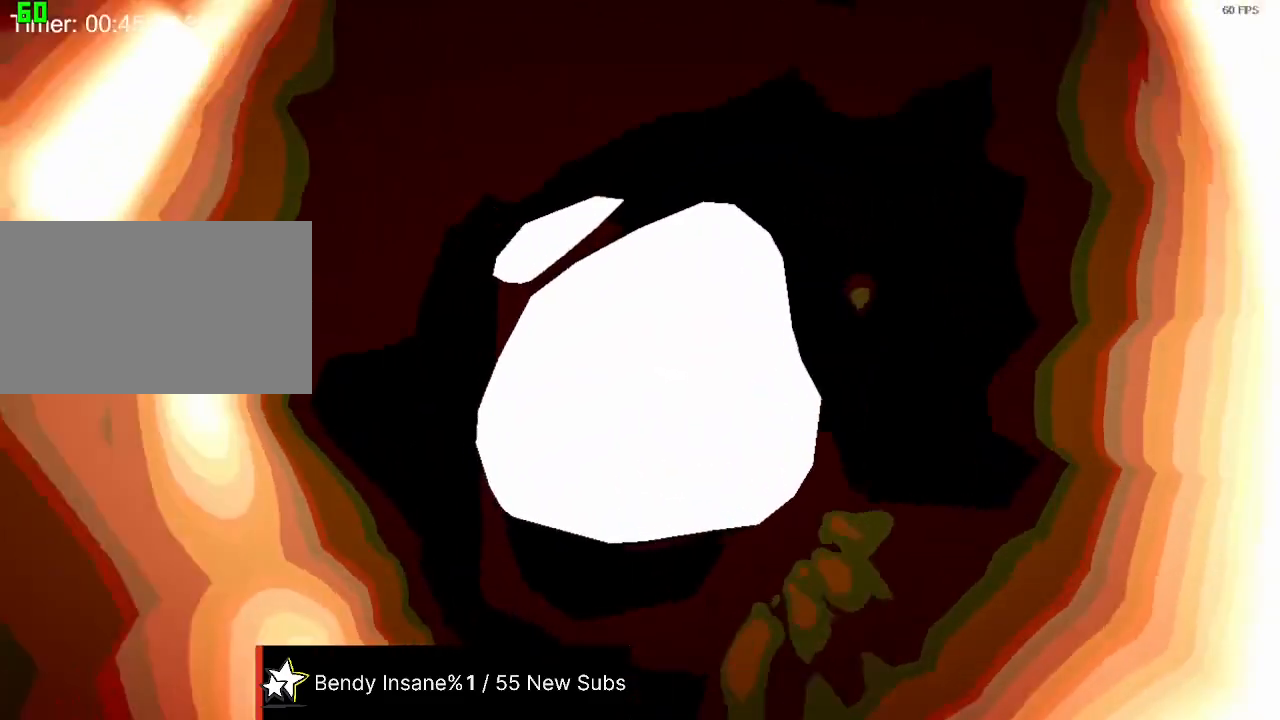
{"keys": ["w"], "mouse": [], "events": []}
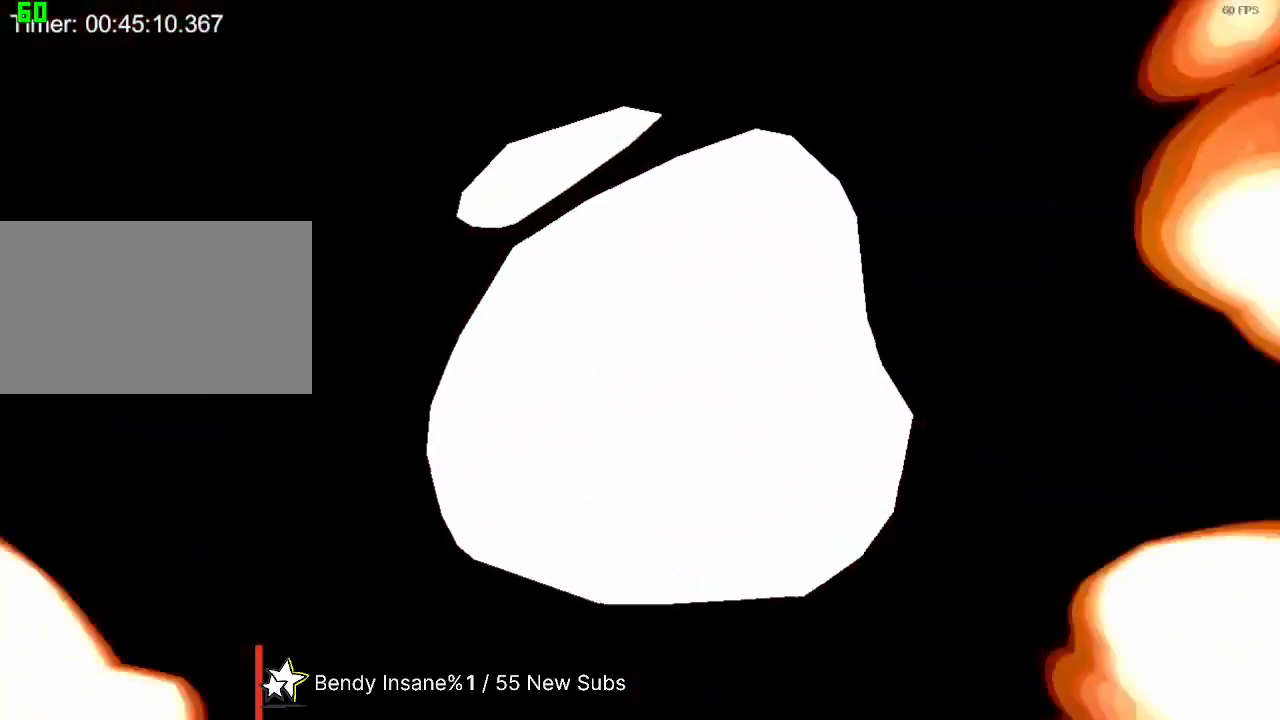
{"keys": ["w"], "mouse": [], "events": []}
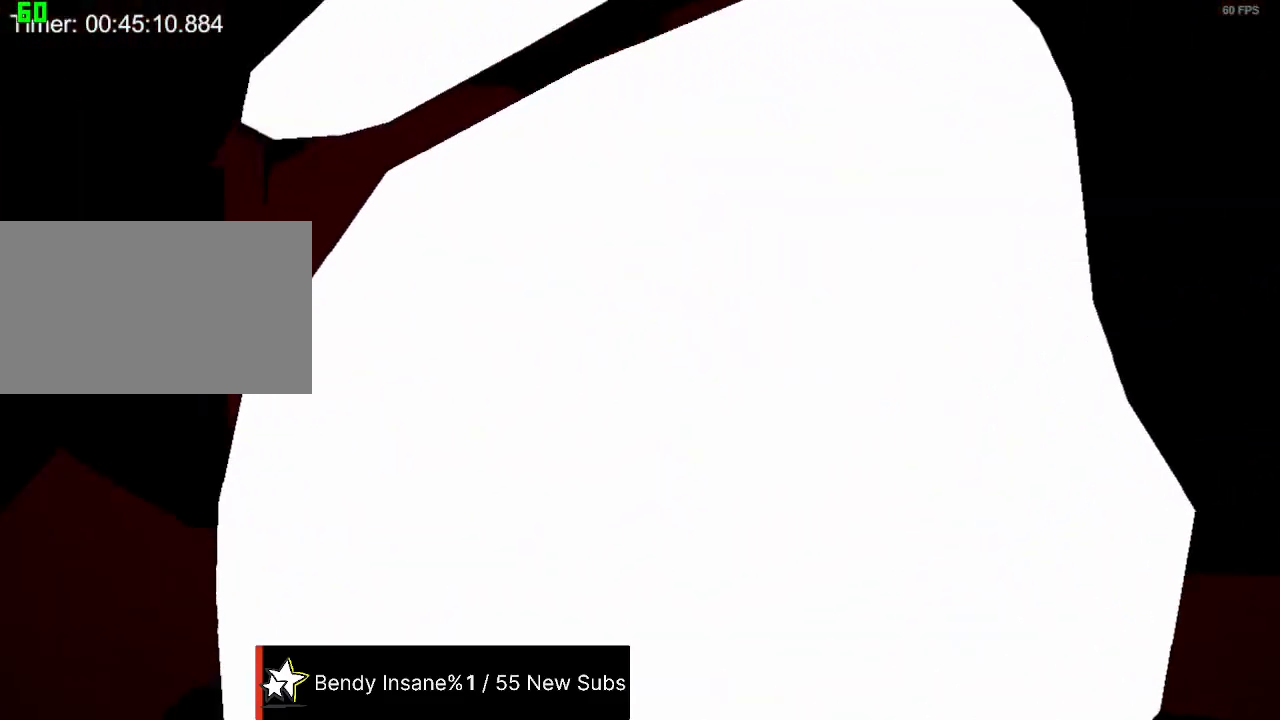
{"keys": ["a", "w"], "mouse": [], "events": [[167, "a", "down"]]}
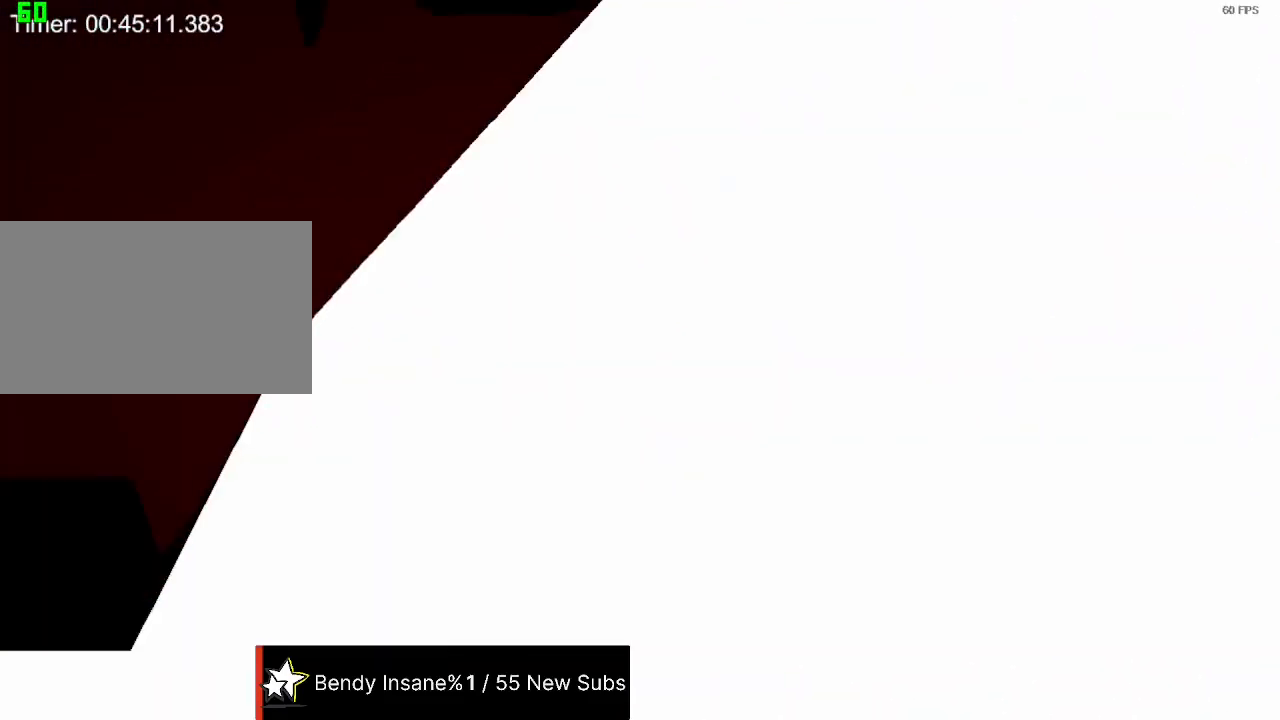
{"keys": ["a", "w"], "mouse": [], "events": []}
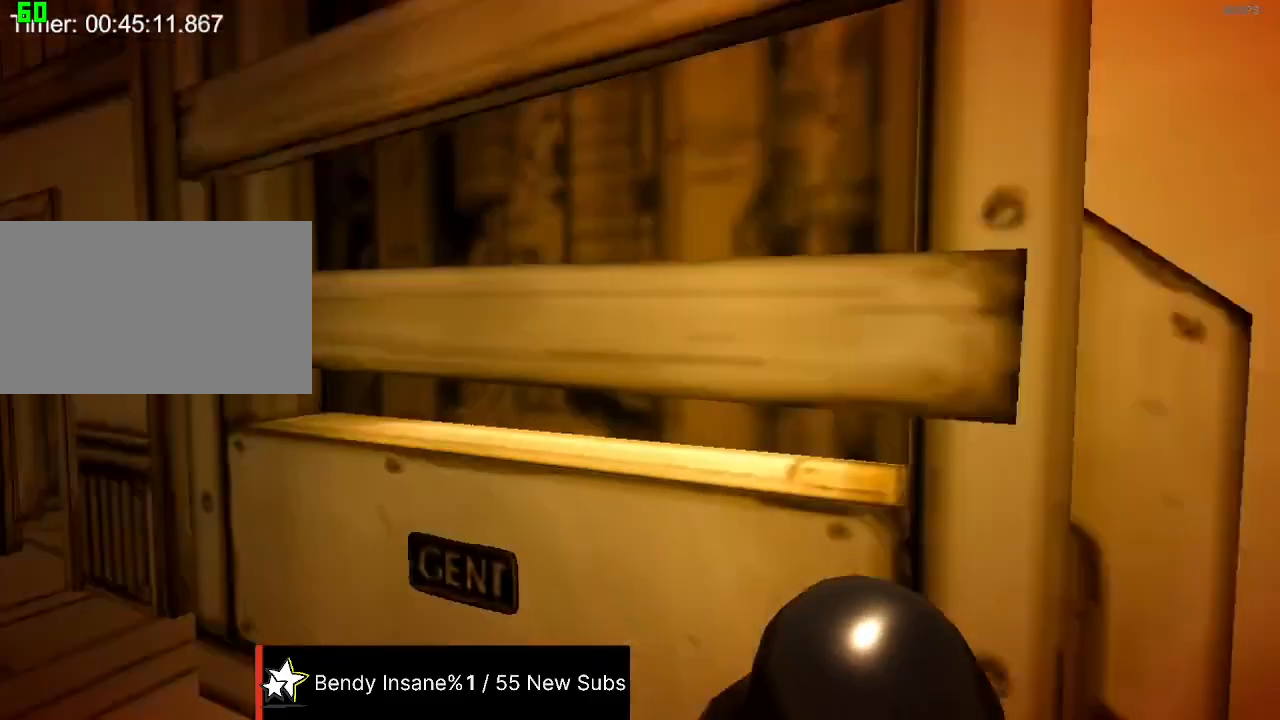
{"keys": ["w"], "mouse": [], "events": [[334, "a", "up"]]}
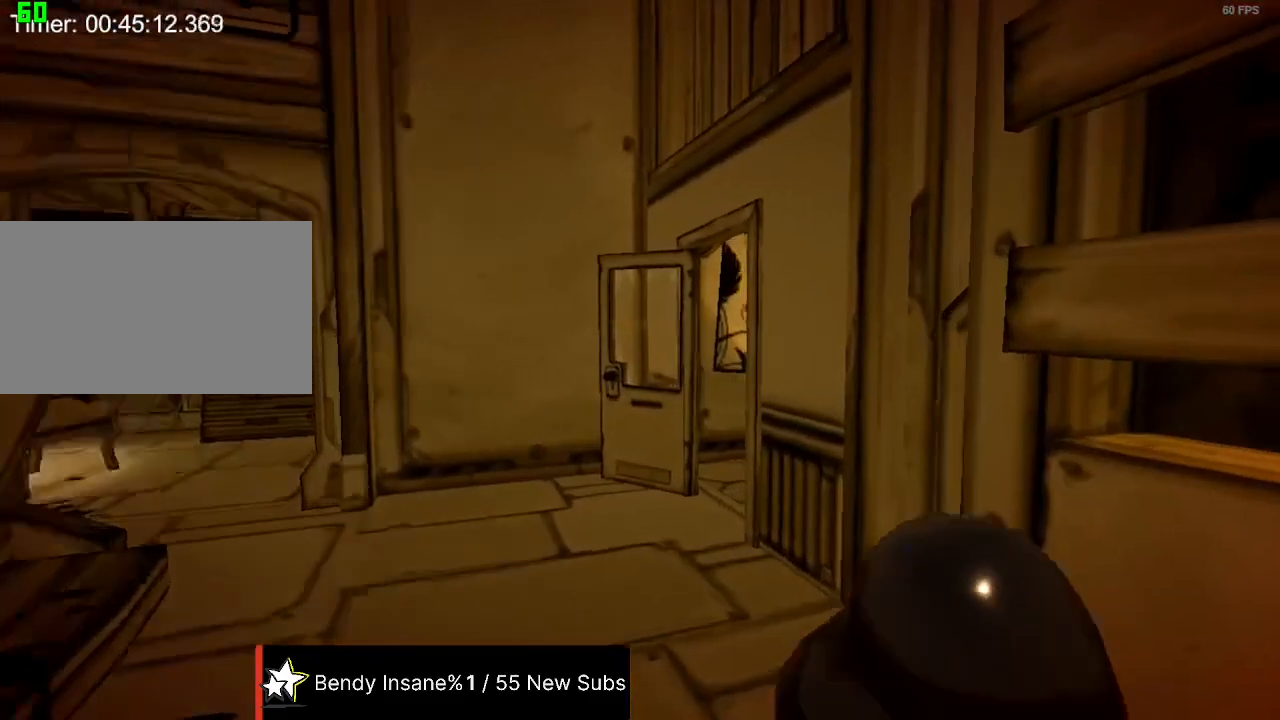
{"keys": ["w"], "mouse": [], "events": []}
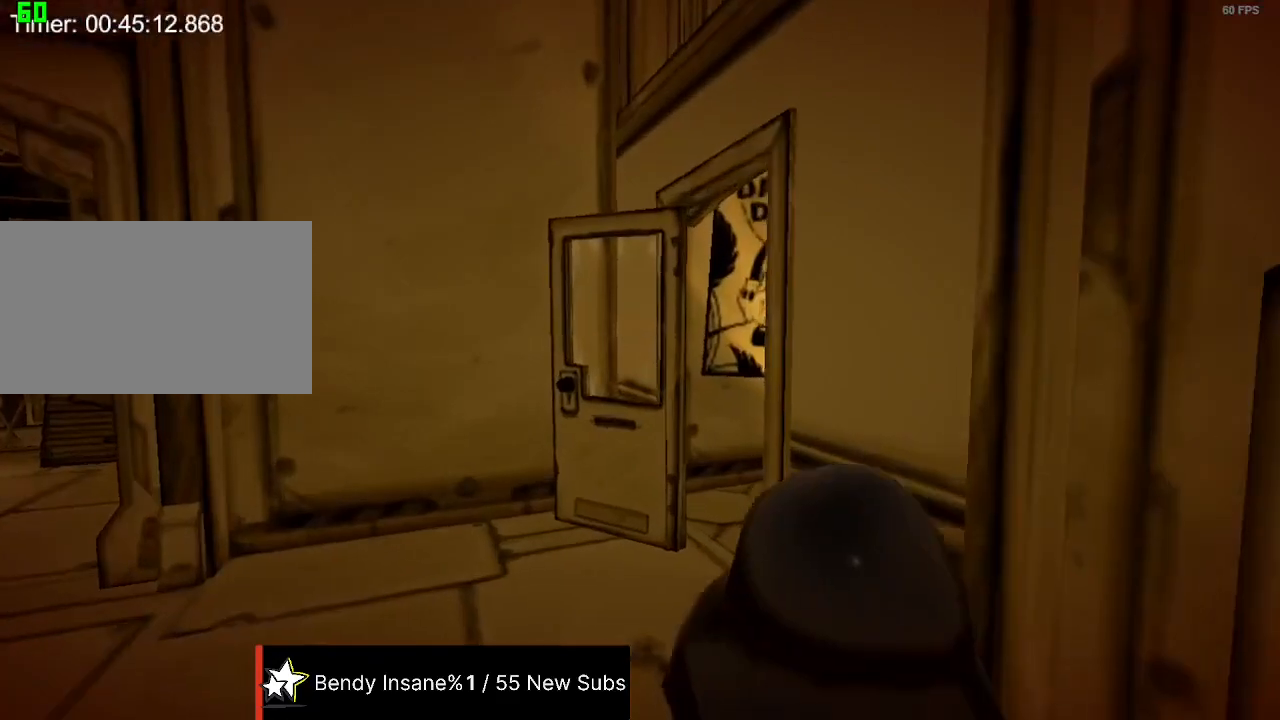
{"keys": ["w"], "mouse": [], "events": []}
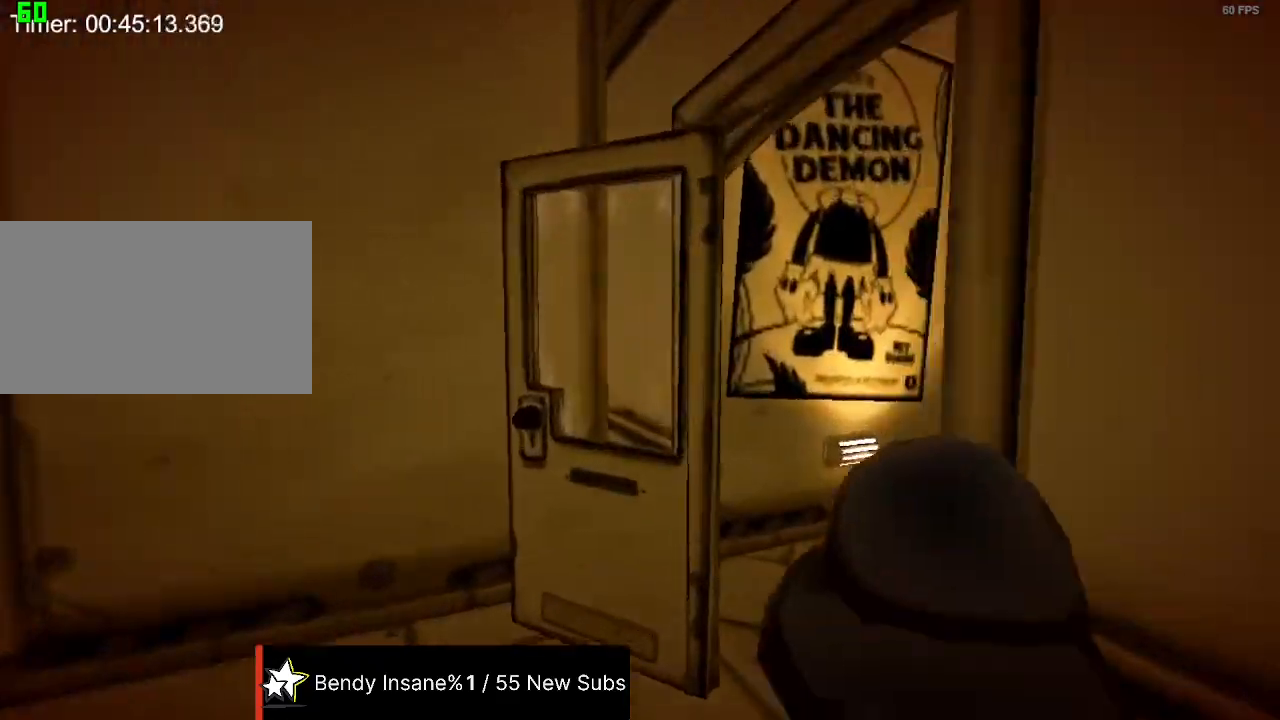
{"keys": ["w"], "mouse": [], "events": []}
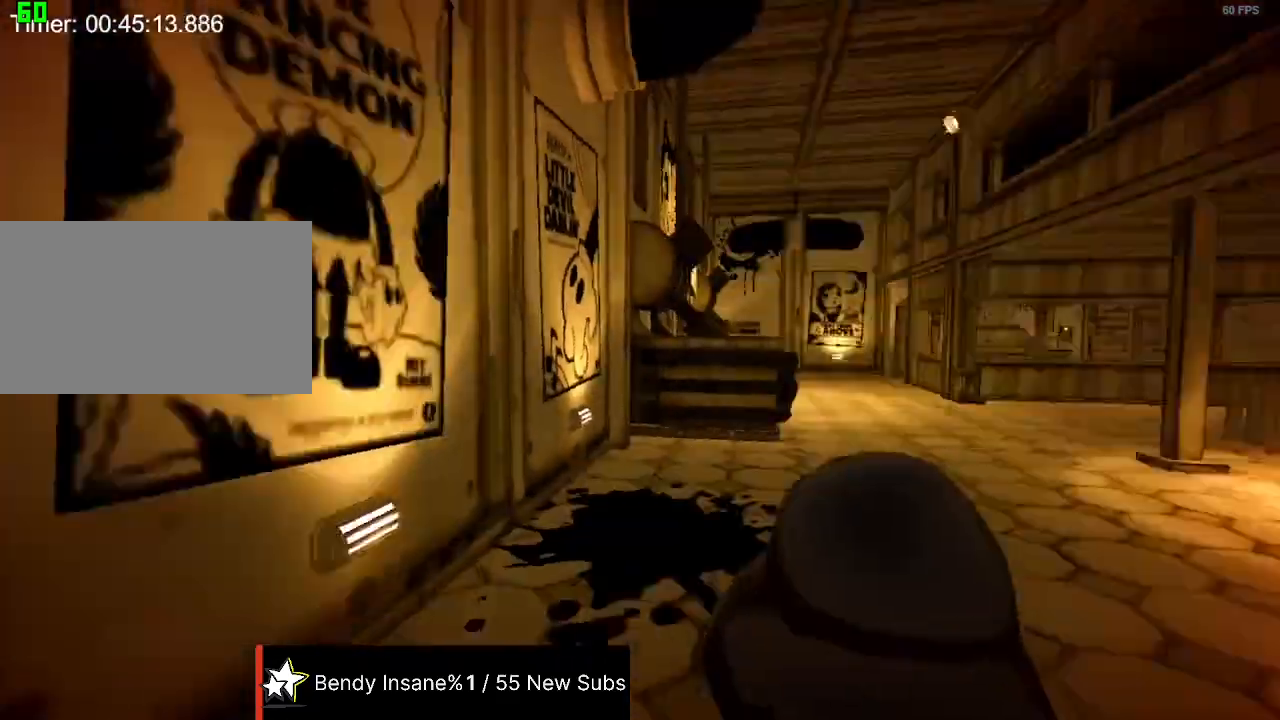
{"keys": ["w"], "mouse": [], "events": []}
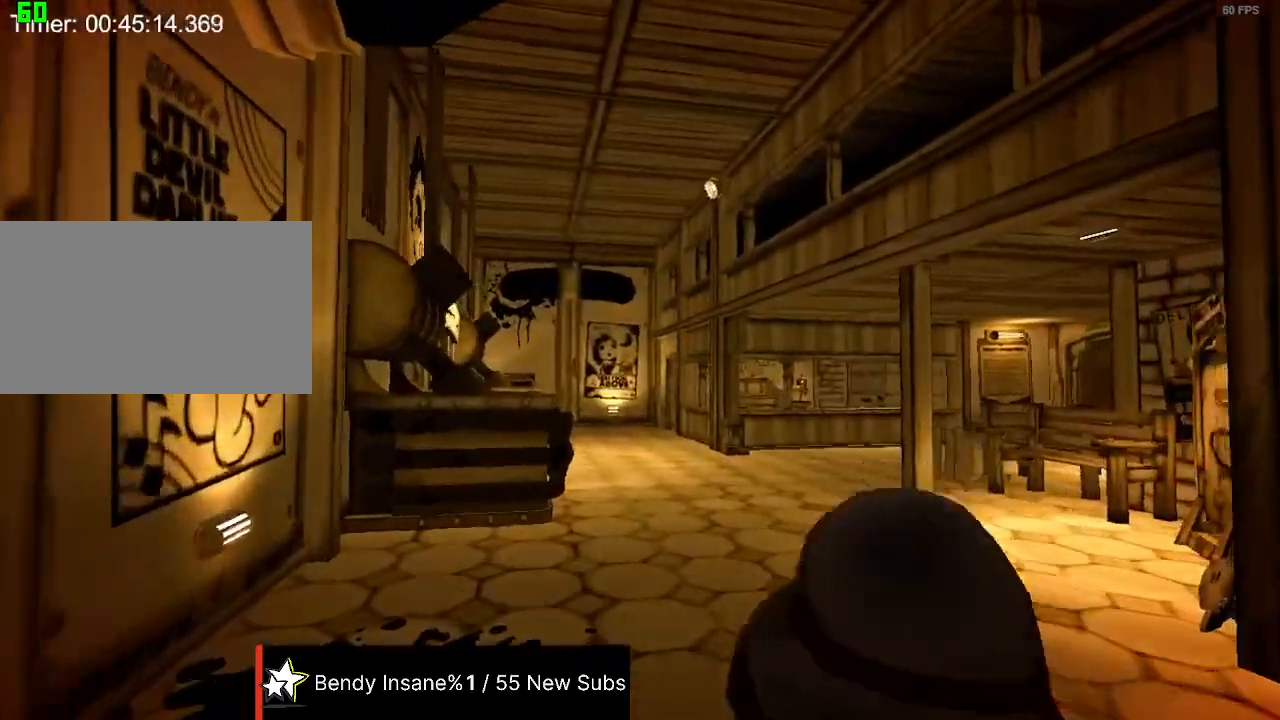
{"keys": ["w"], "mouse": [], "events": []}